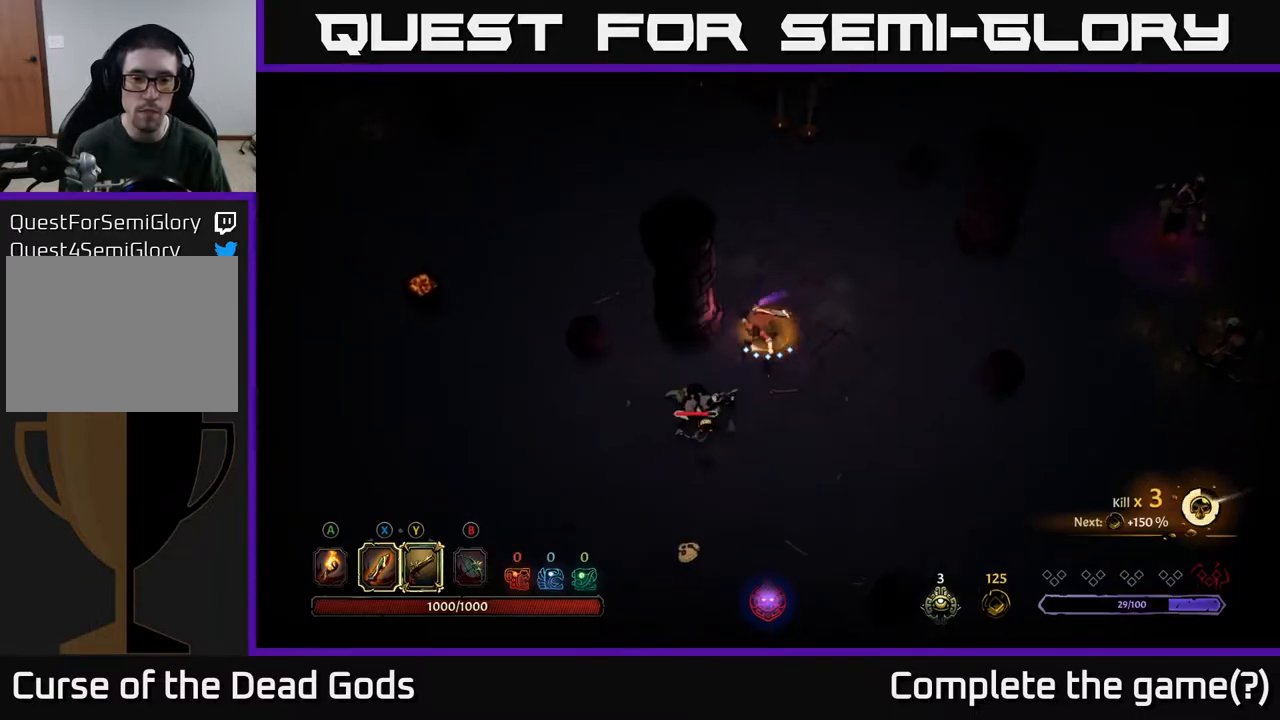
Gameplay with a controller (Xbox layout); each line is a JSON object with the inputs held at the frame after it. "events" lists button and stick changes between this image and that frame as [ms after this image, input, new state], when the widget could be followed in between.
{"buttons": ["X"], "left_stick": "down-left", "right_stick": "center", "events": [[133, "X", "down"], [250, "X", "up"], [483, "X", "down"]]}
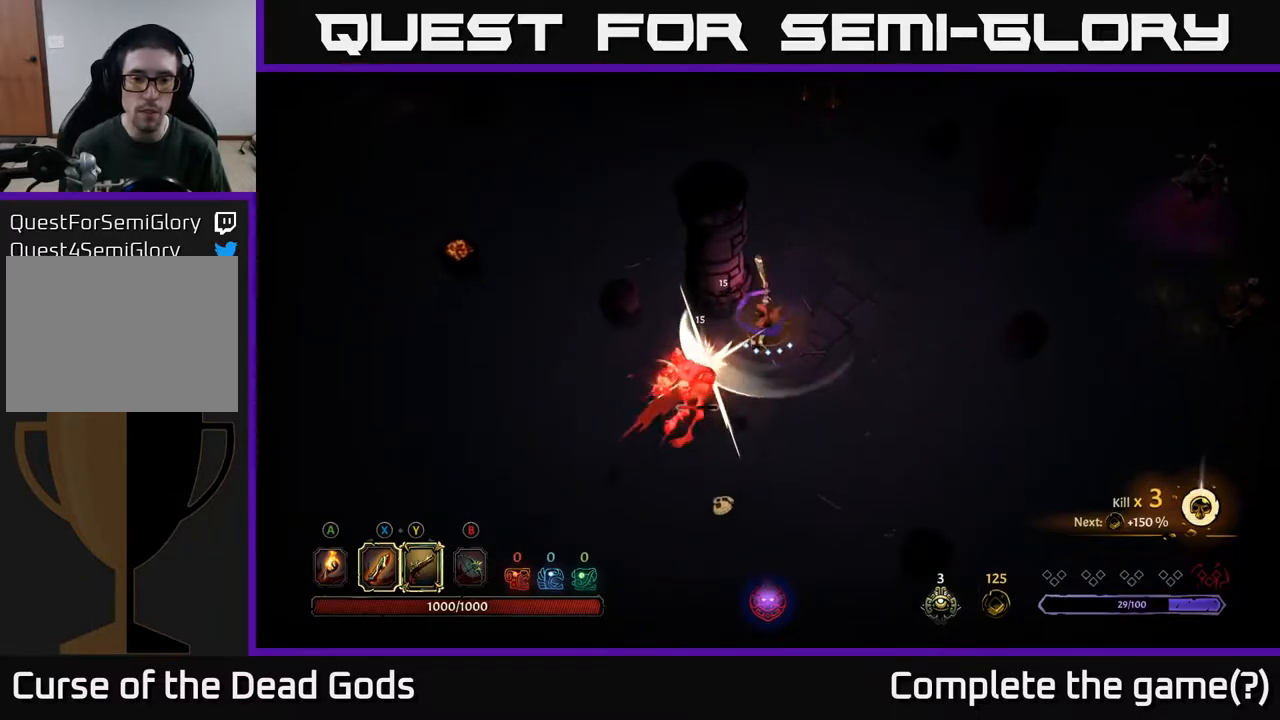
{"buttons": [], "left_stick": "center", "right_stick": "center", "events": [[117, "X", "up"], [400, "left_stick", "center"]]}
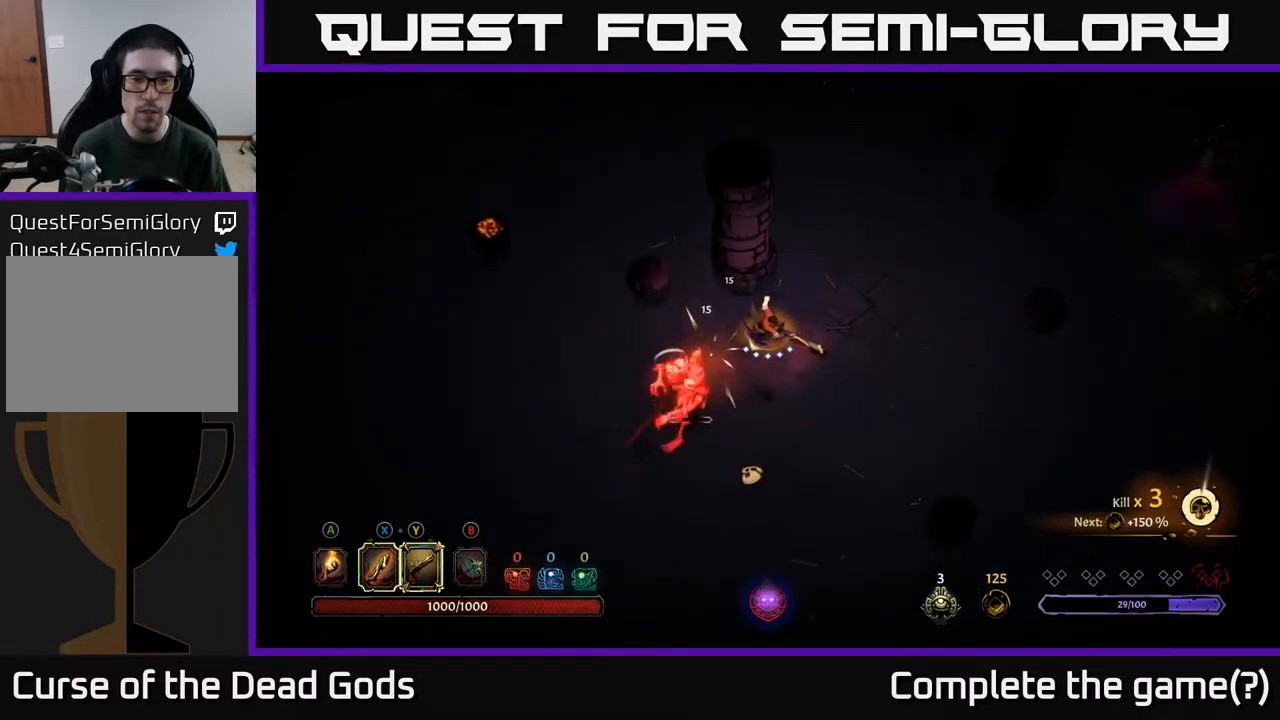
{"buttons": ["Y"], "left_stick": "center", "right_stick": "center", "events": [[183, "Y", "down"]]}
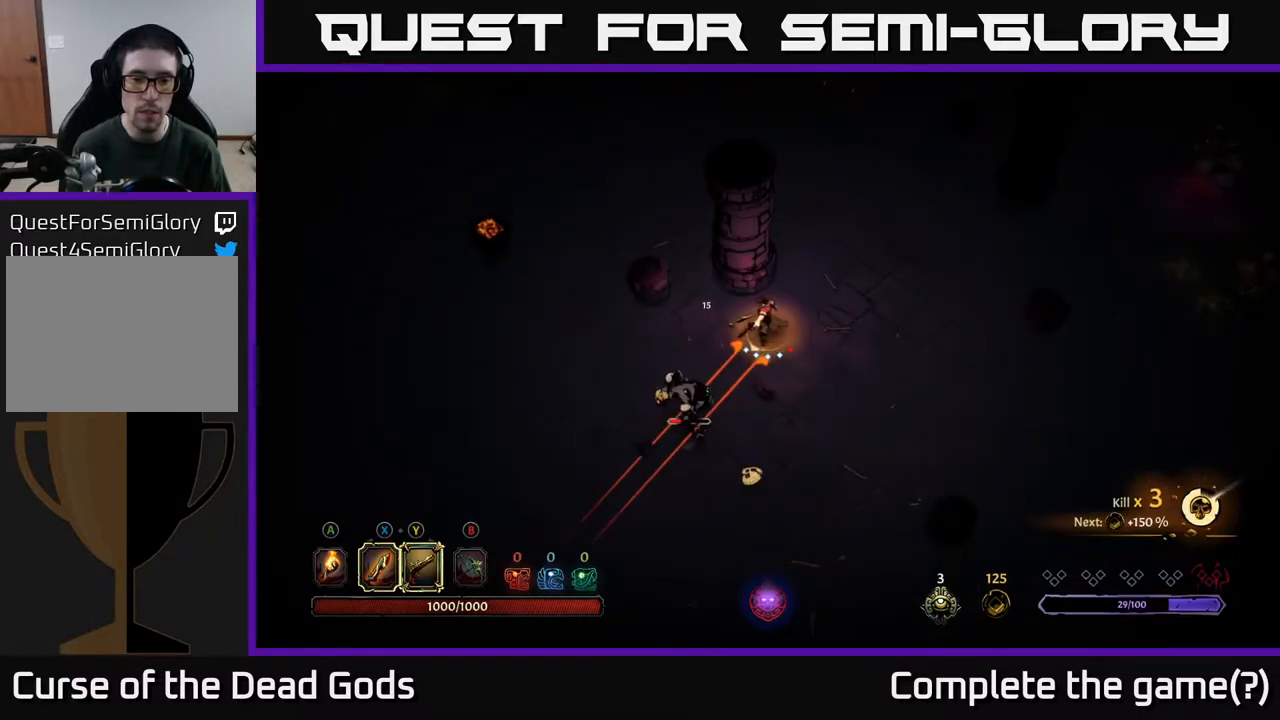
{"buttons": [], "left_stick": "center", "right_stick": "center", "events": [[367, "Y", "up"]]}
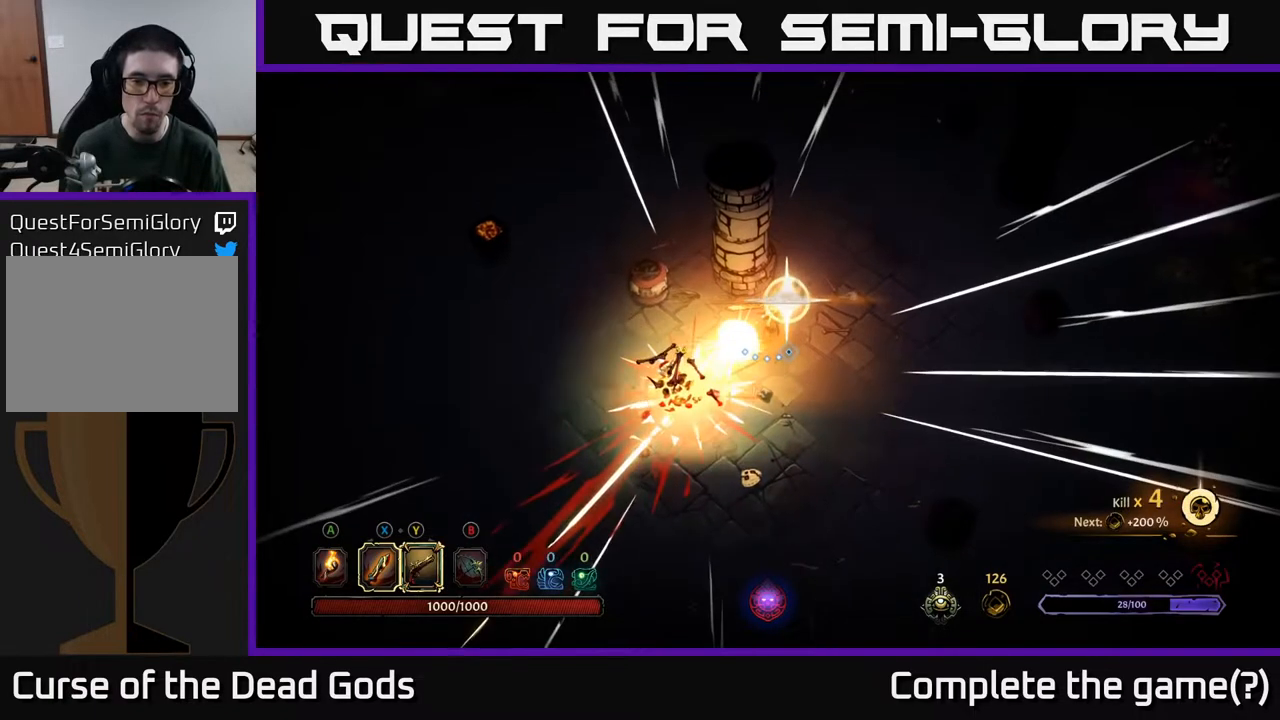
{"buttons": [], "left_stick": "down-left", "right_stick": "center", "events": [[500, "left_stick", "down-left"]]}
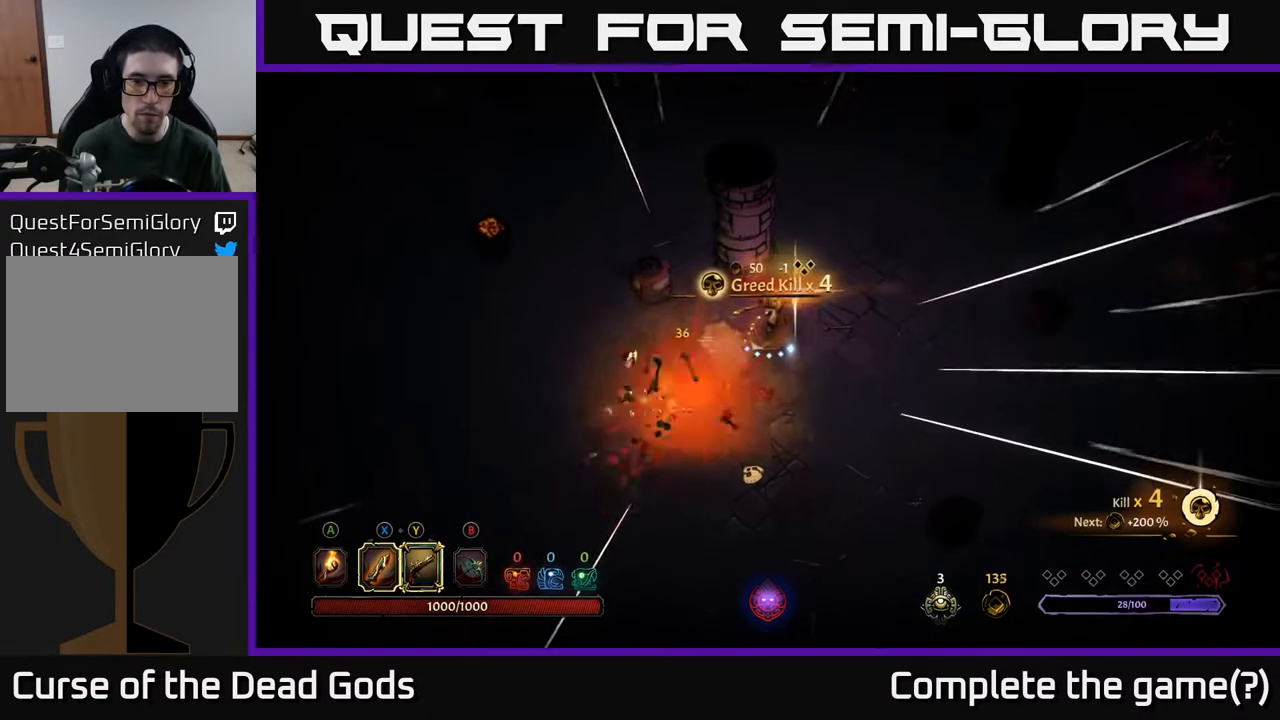
{"buttons": [], "left_stick": "down-left", "right_stick": "center", "events": [[267, "A", "down"], [383, "A", "up"]]}
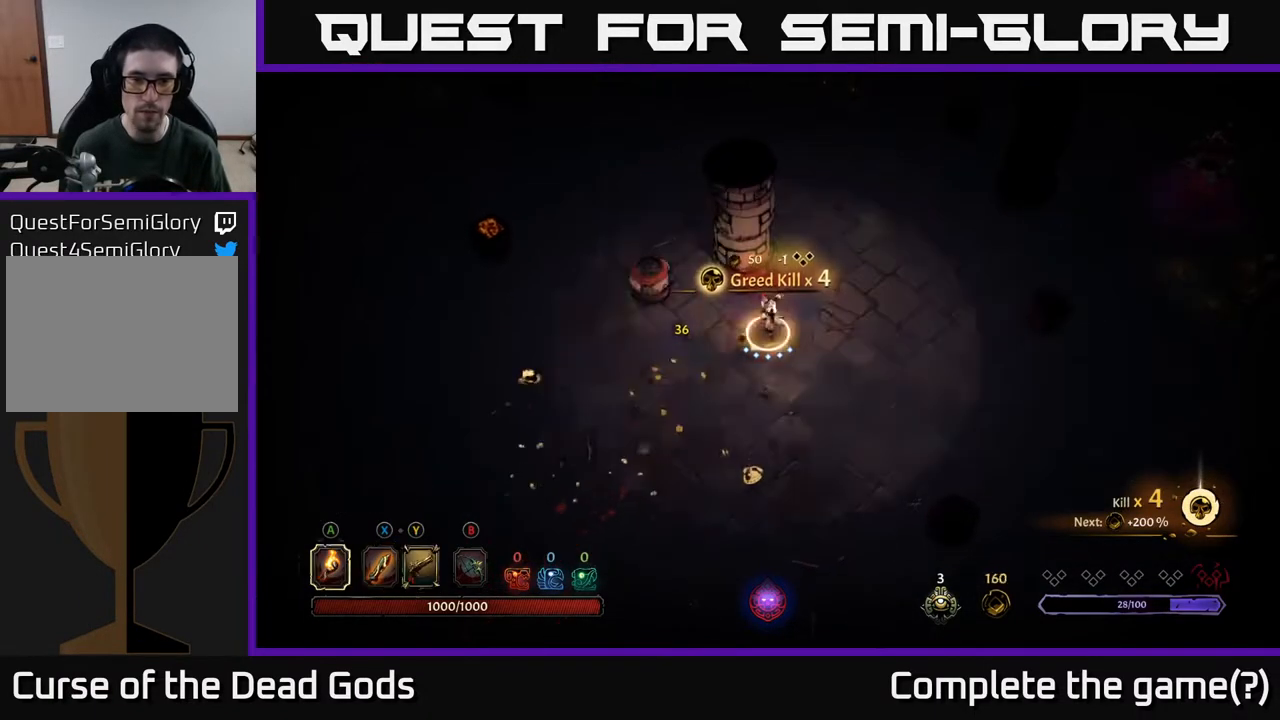
{"buttons": [], "left_stick": "down", "right_stick": "center", "events": [[233, "left_stick", "down"]]}
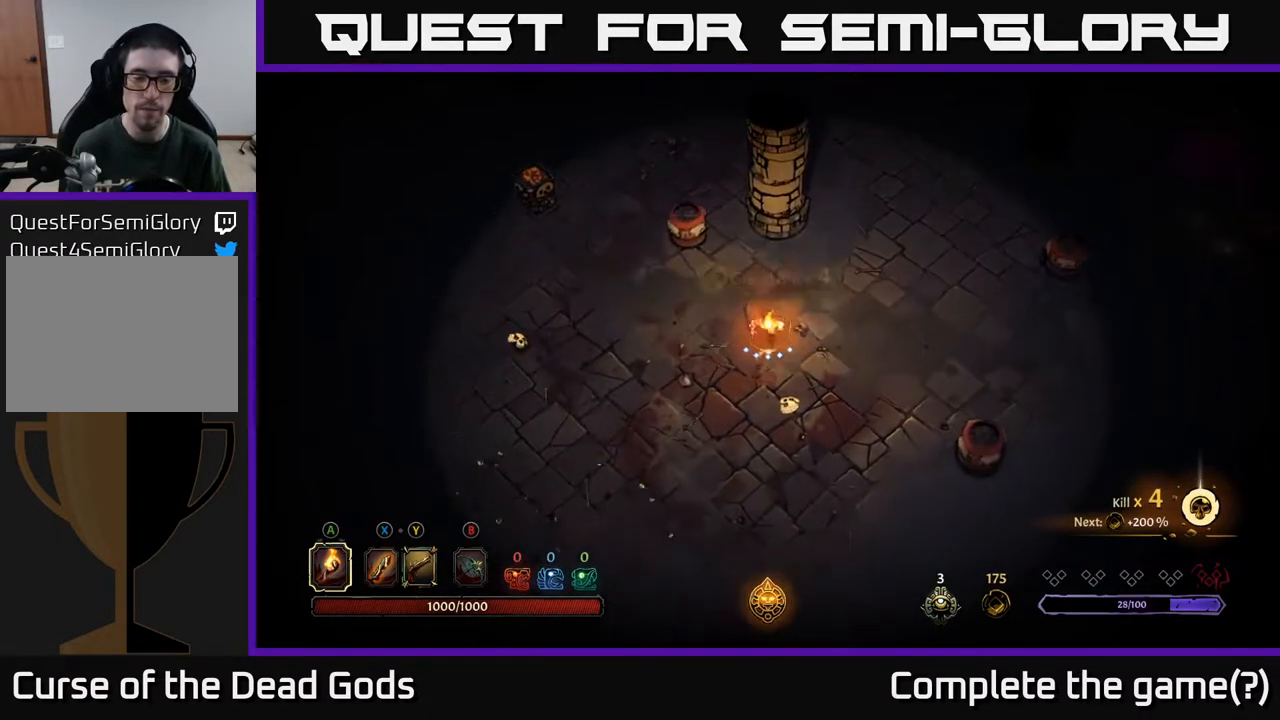
{"buttons": [], "left_stick": "up-right", "right_stick": "center", "events": [[17, "left_stick", "down-right"], [233, "left_stick", "right"], [417, "left_stick", "up-right"]]}
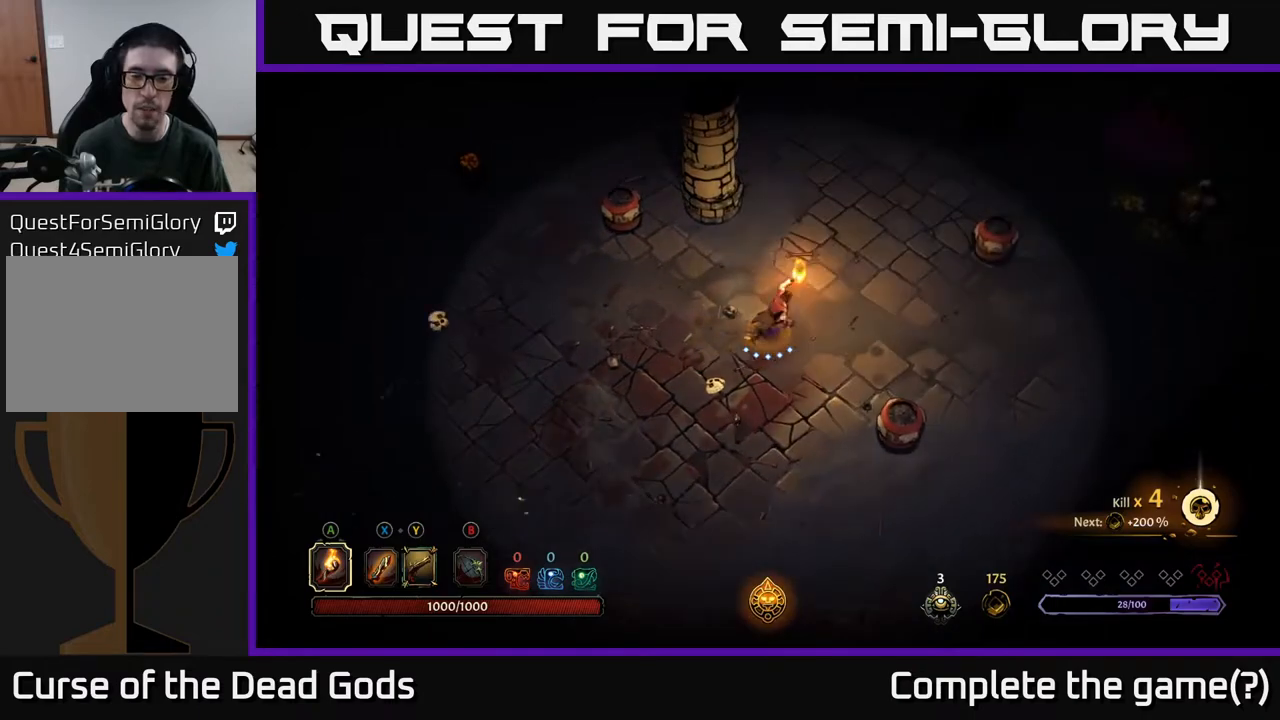
{"buttons": [], "left_stick": "up-right", "right_stick": "center", "events": []}
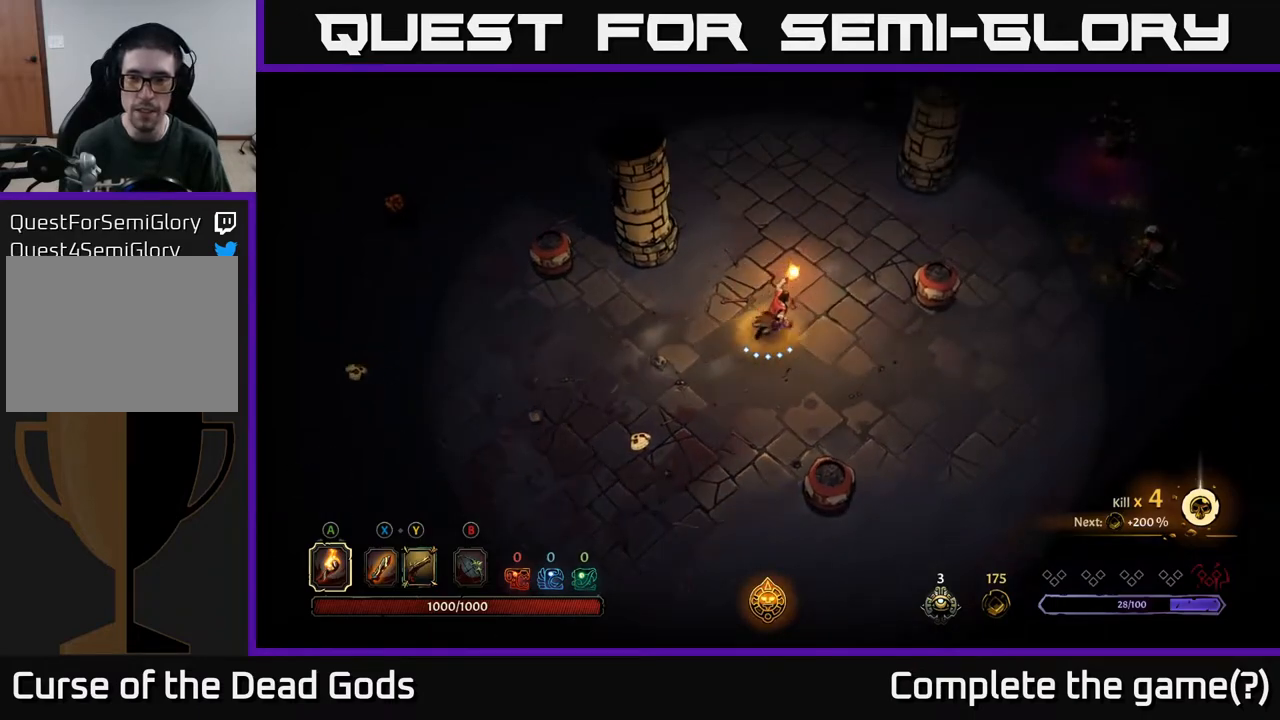
{"buttons": [], "left_stick": "up-right", "right_stick": "center", "events": []}
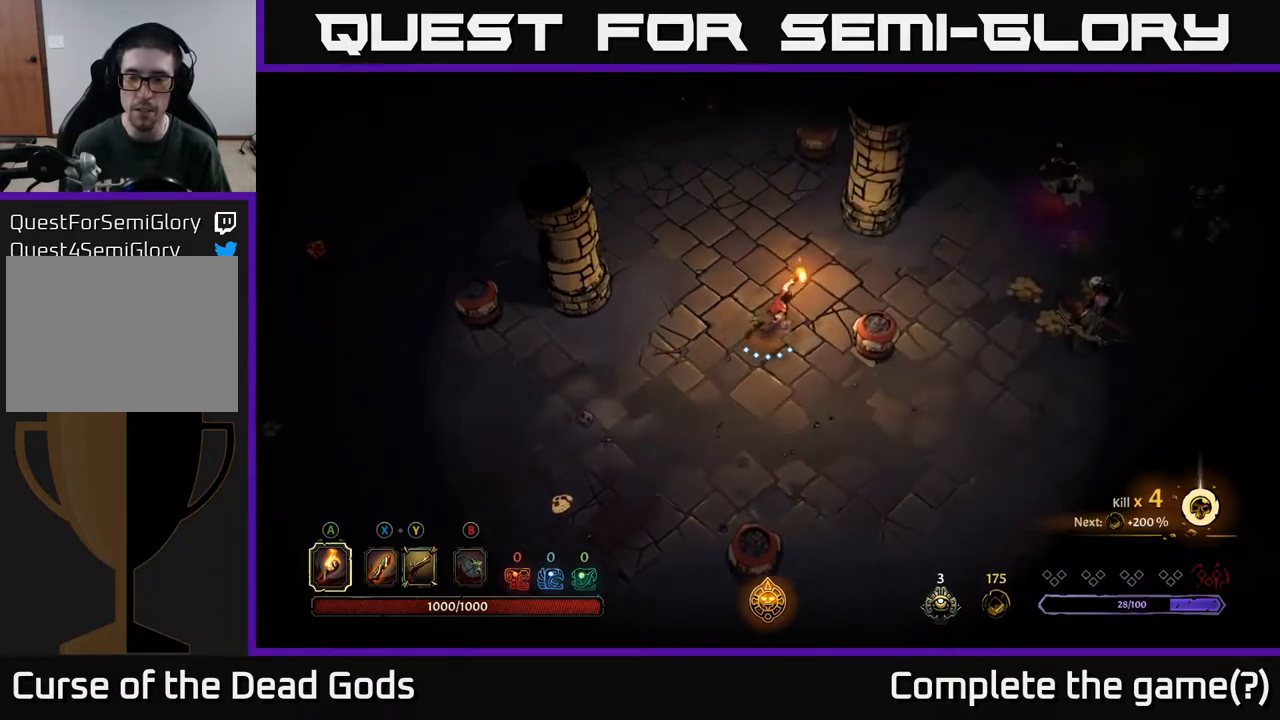
{"buttons": [], "left_stick": "right", "right_stick": "center", "events": [[100, "left_stick", "right"]]}
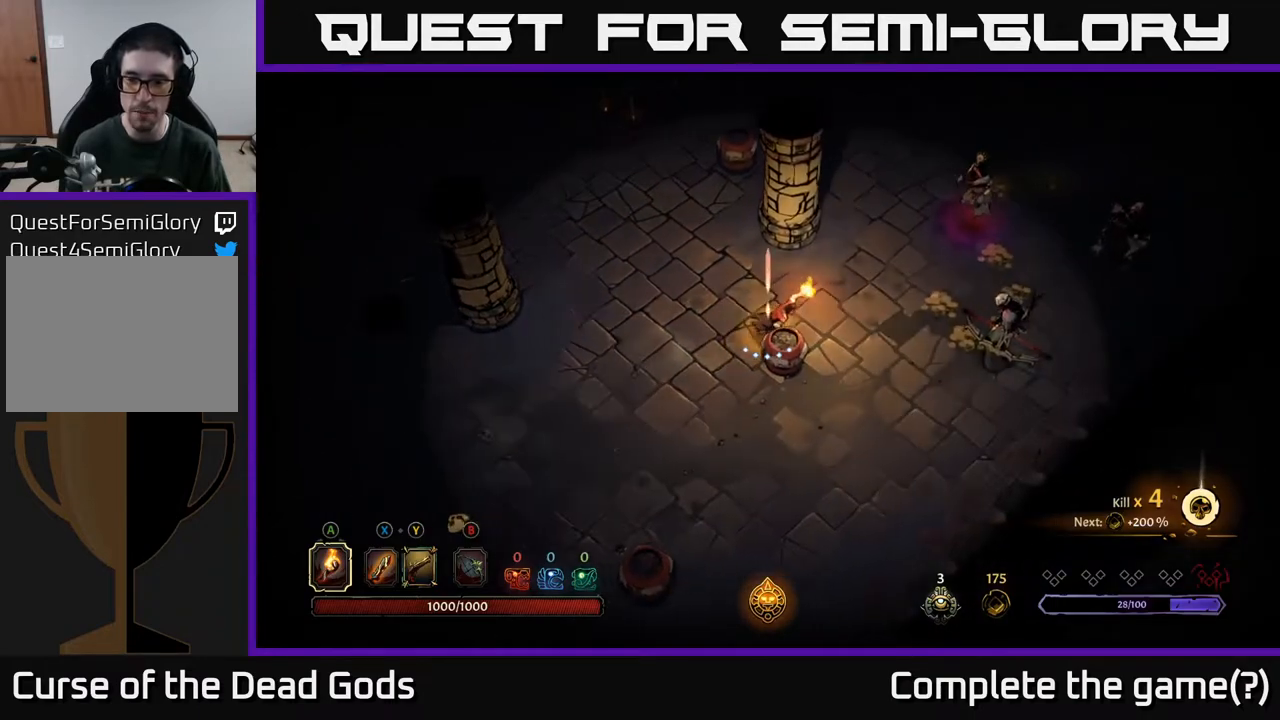
{"buttons": [], "left_stick": "right", "right_stick": "center", "events": [[317, "X", "down"], [400, "X", "up"]]}
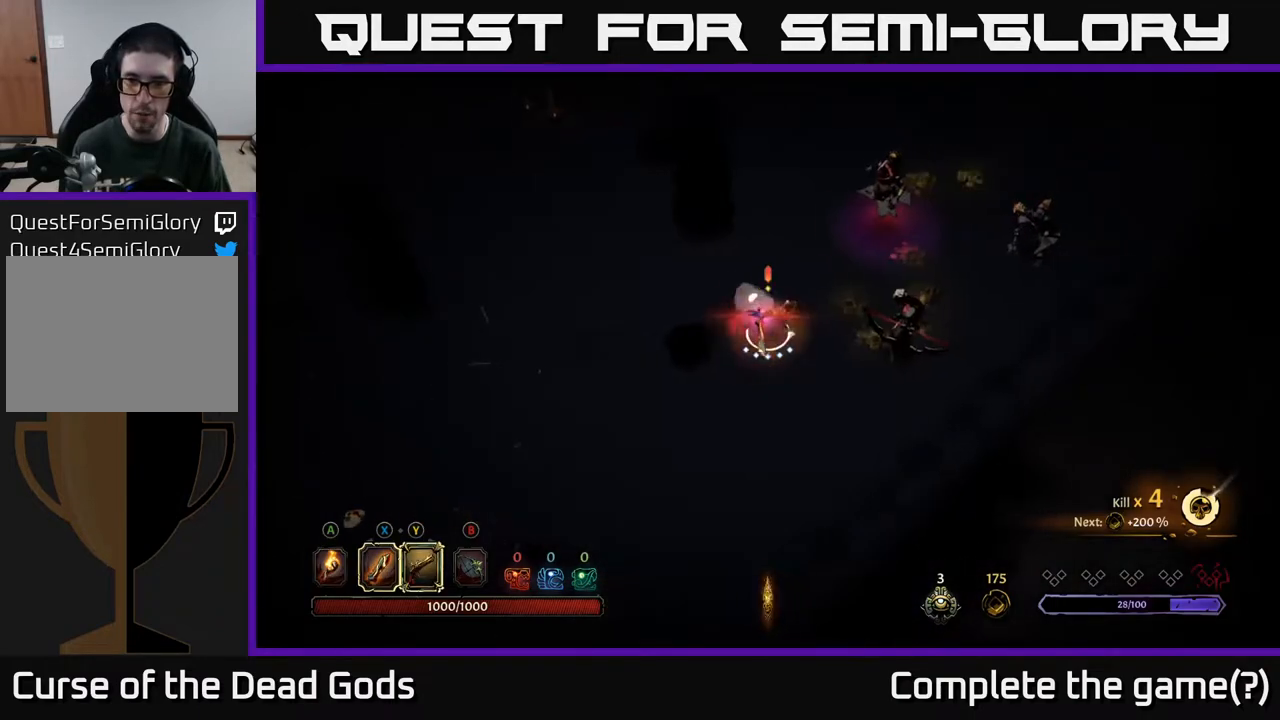
{"buttons": ["X"], "left_stick": "right", "right_stick": "center", "events": [[100, "X", "down"], [183, "X", "up"], [450, "X", "down"]]}
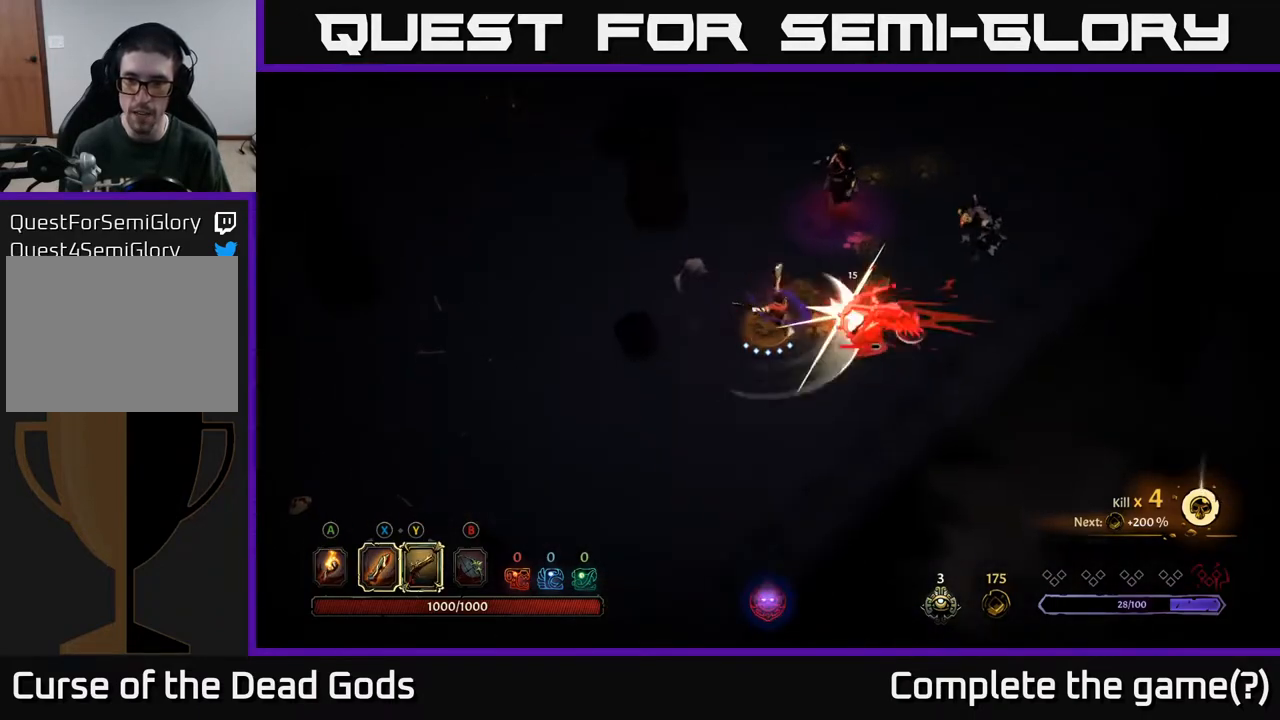
{"buttons": [], "left_stick": "right", "right_stick": "center", "events": [[67, "X", "up"], [250, "X", "down"], [417, "X", "up"]]}
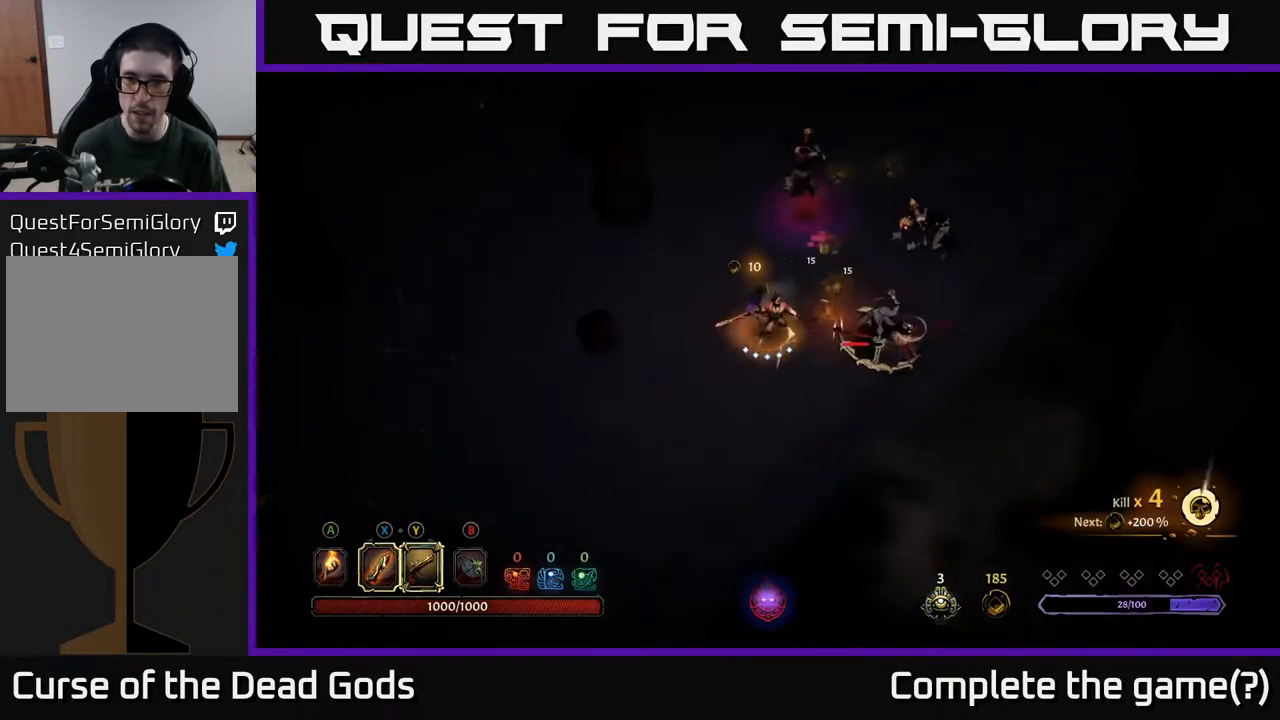
{"buttons": [], "left_stick": "right", "right_stick": "center", "events": [[83, "X", "down"], [283, "X", "up"]]}
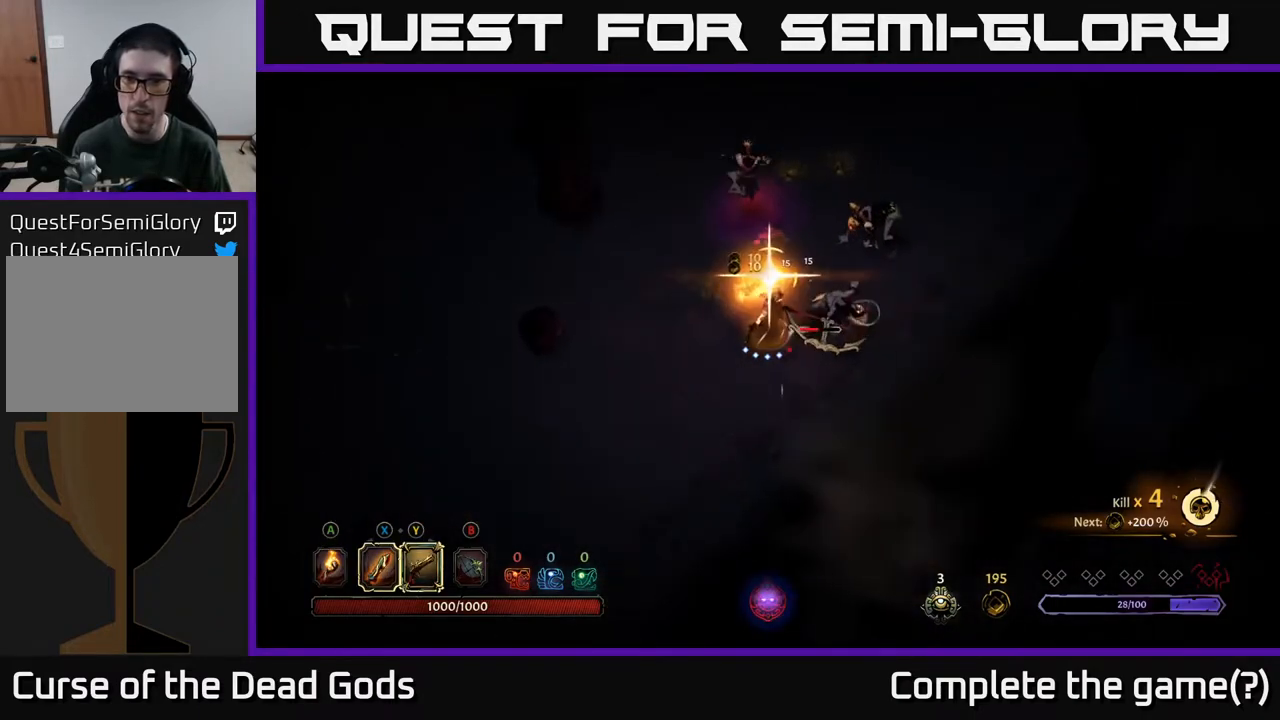
{"buttons": [], "left_stick": "up-right", "right_stick": "center", "events": [[83, "left_stick", "up-right"]]}
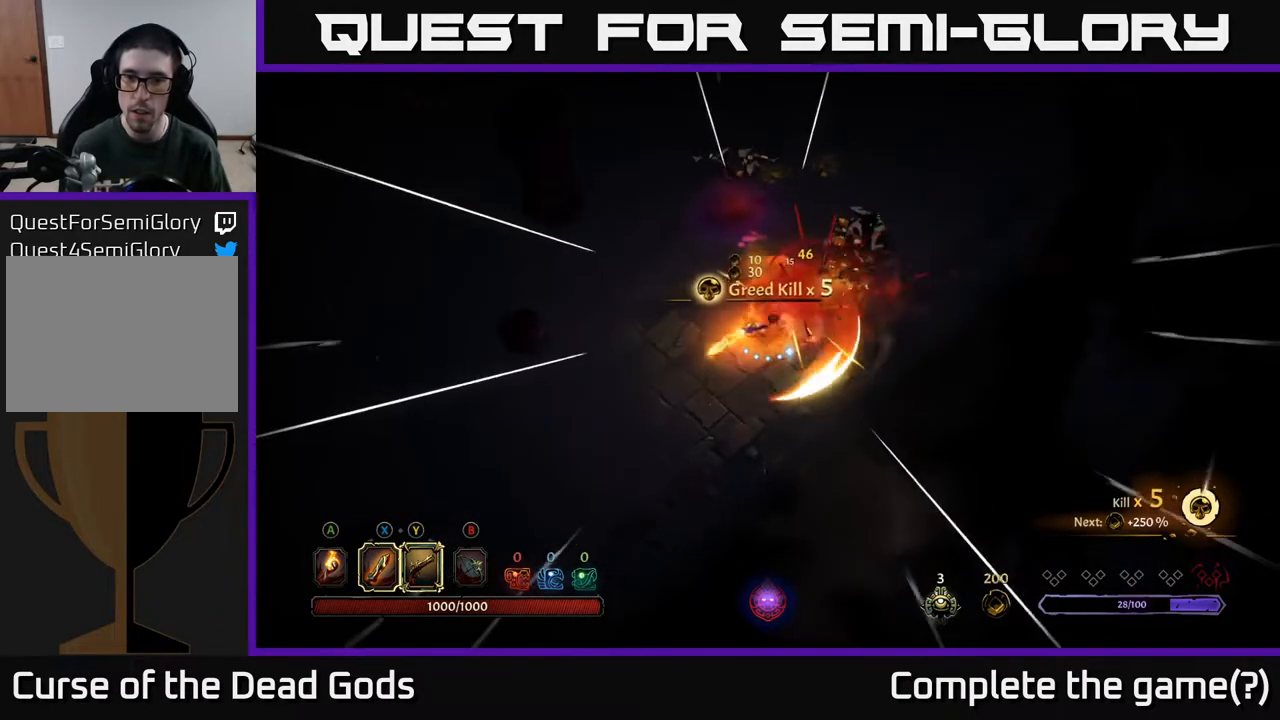
{"buttons": ["Y"], "left_stick": "up", "right_stick": "center", "events": [[117, "left_stick", "left"], [433, "Y", "down"], [500, "left_stick", "up"]]}
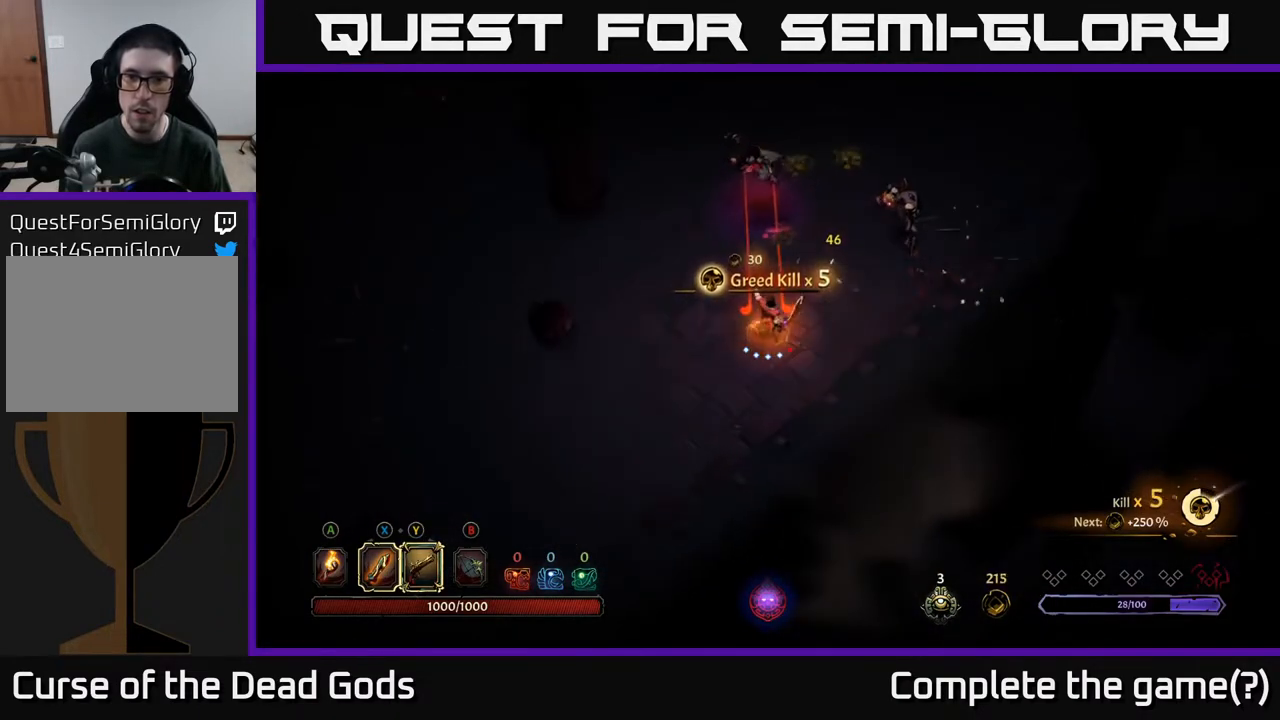
{"buttons": ["Y"], "left_stick": "up", "right_stick": "center", "events": []}
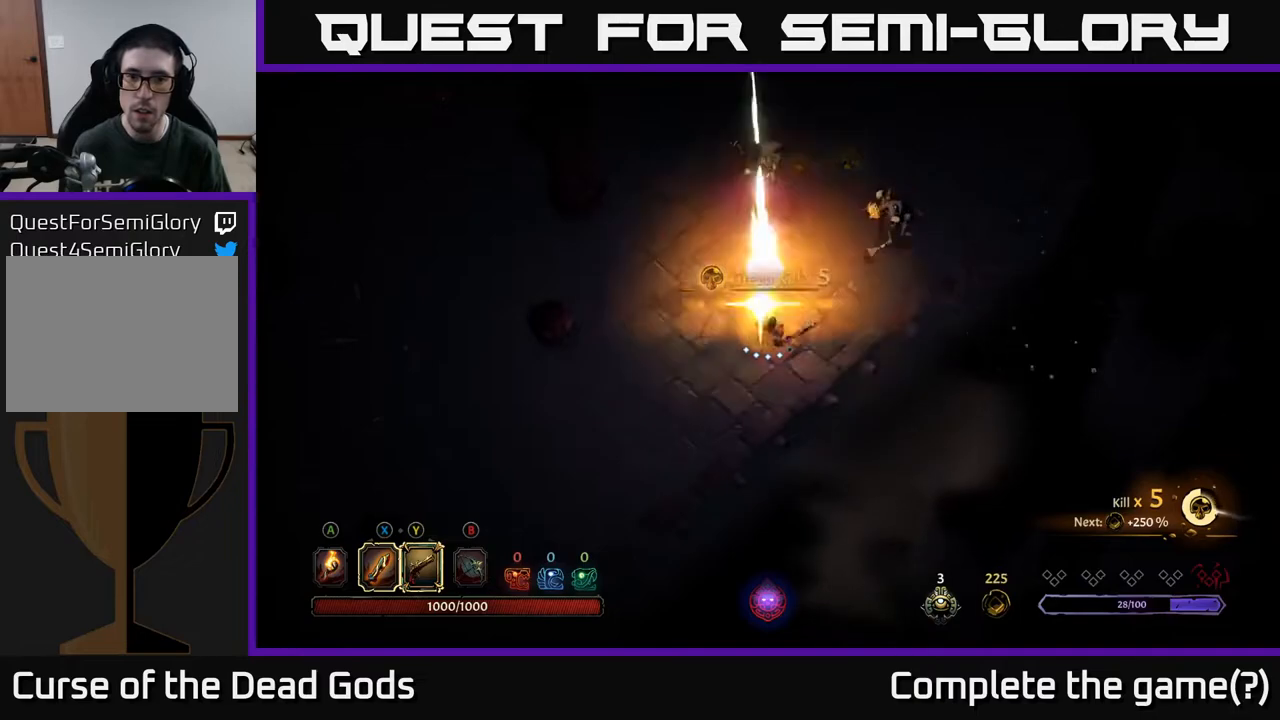
{"buttons": ["X"], "left_stick": "up-right", "right_stick": "center", "events": [[17, "Y", "up"], [150, "left_stick", "up-right"], [500, "X", "down"]]}
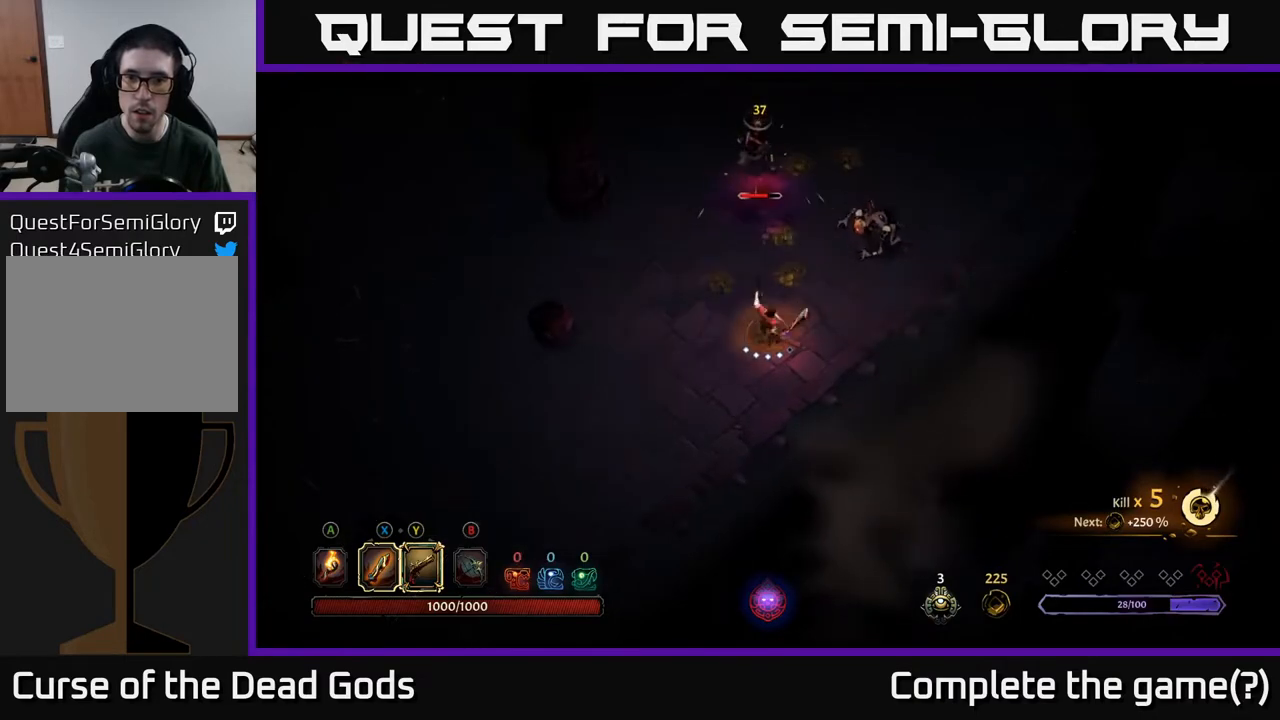
{"buttons": ["X"], "left_stick": "up-right", "right_stick": "center", "events": [[117, "X", "up"], [400, "X", "down"]]}
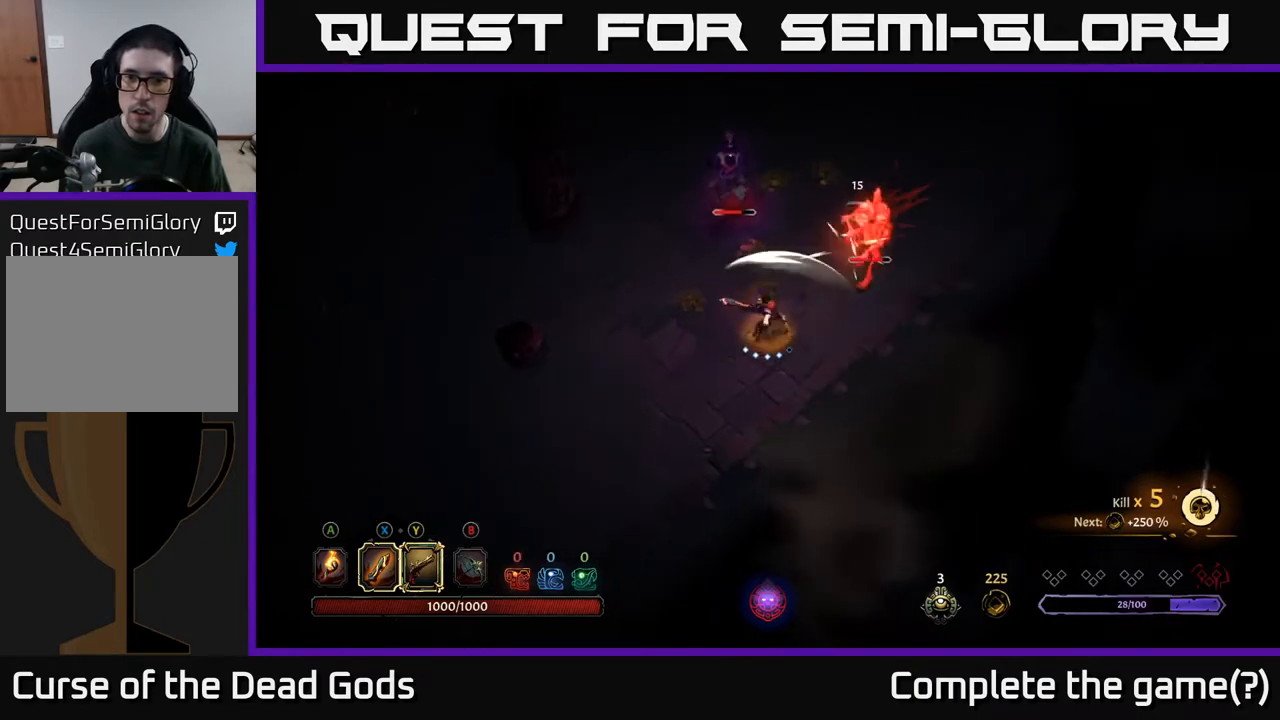
{"buttons": [], "left_stick": "up-right", "right_stick": "center", "events": [[33, "X", "up"], [267, "X", "down"], [450, "X", "up"]]}
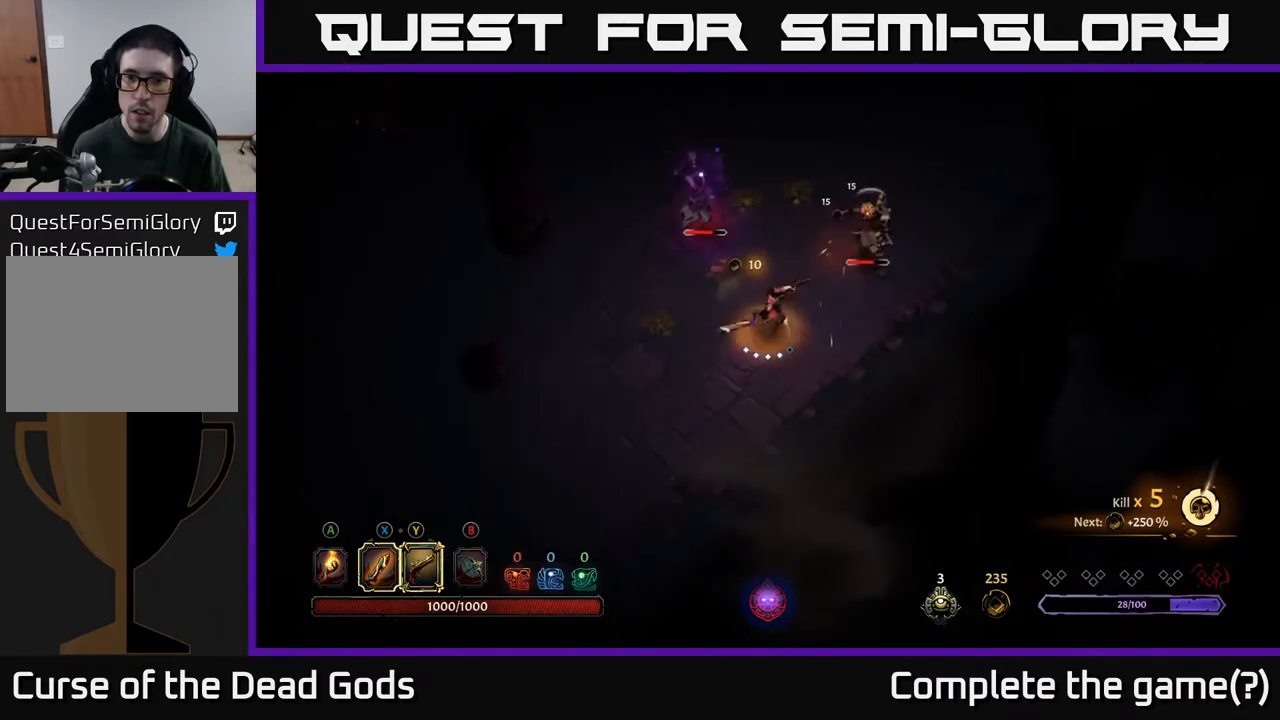
{"buttons": [], "left_stick": "up-right", "right_stick": "center", "events": [[200, "X", "down"], [350, "X", "up"]]}
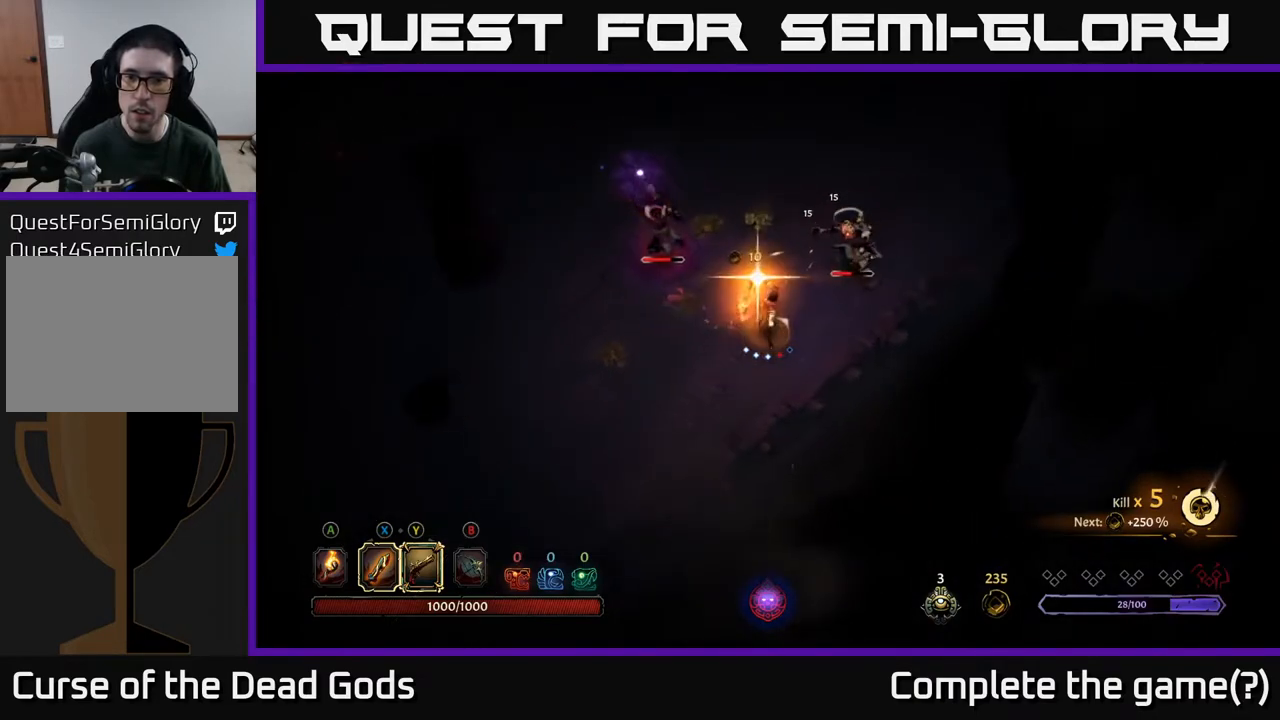
{"buttons": ["R2"], "left_stick": "up", "right_stick": "center", "events": [[350, "left_stick", "up"], [400, "R2", "down"]]}
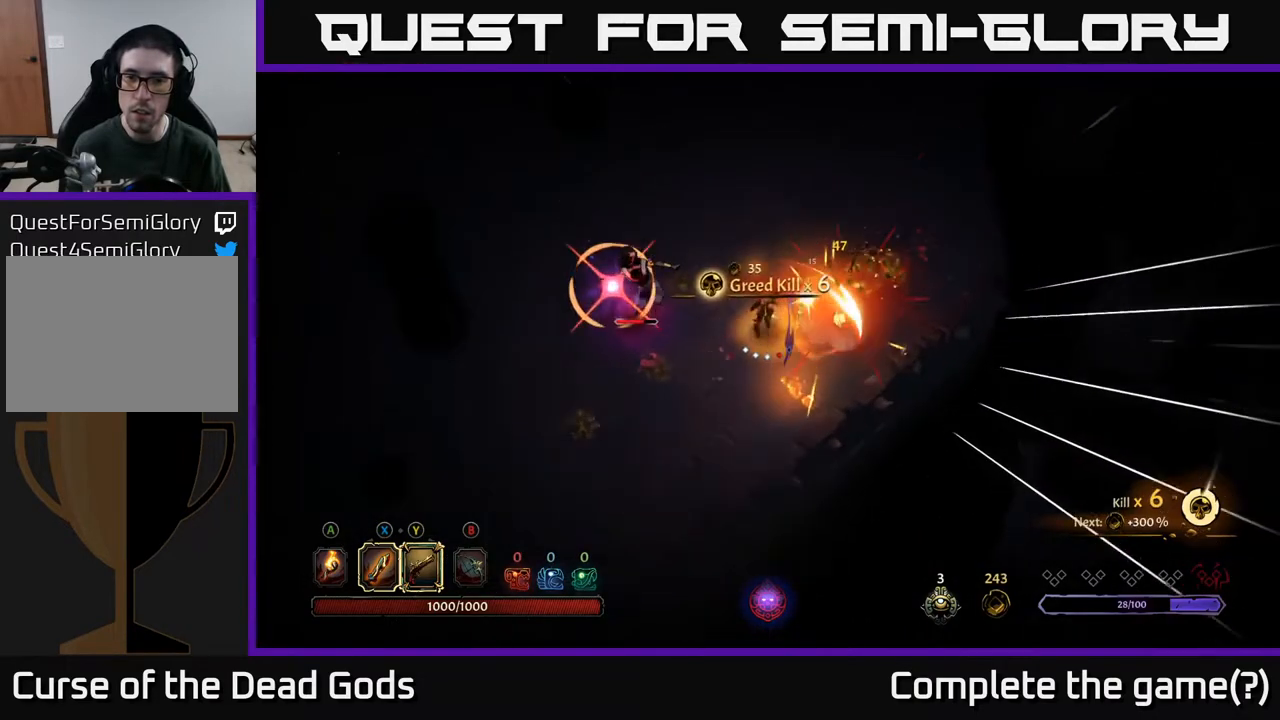
{"buttons": [], "left_stick": "up", "right_stick": "center", "events": [[300, "R2", "up"]]}
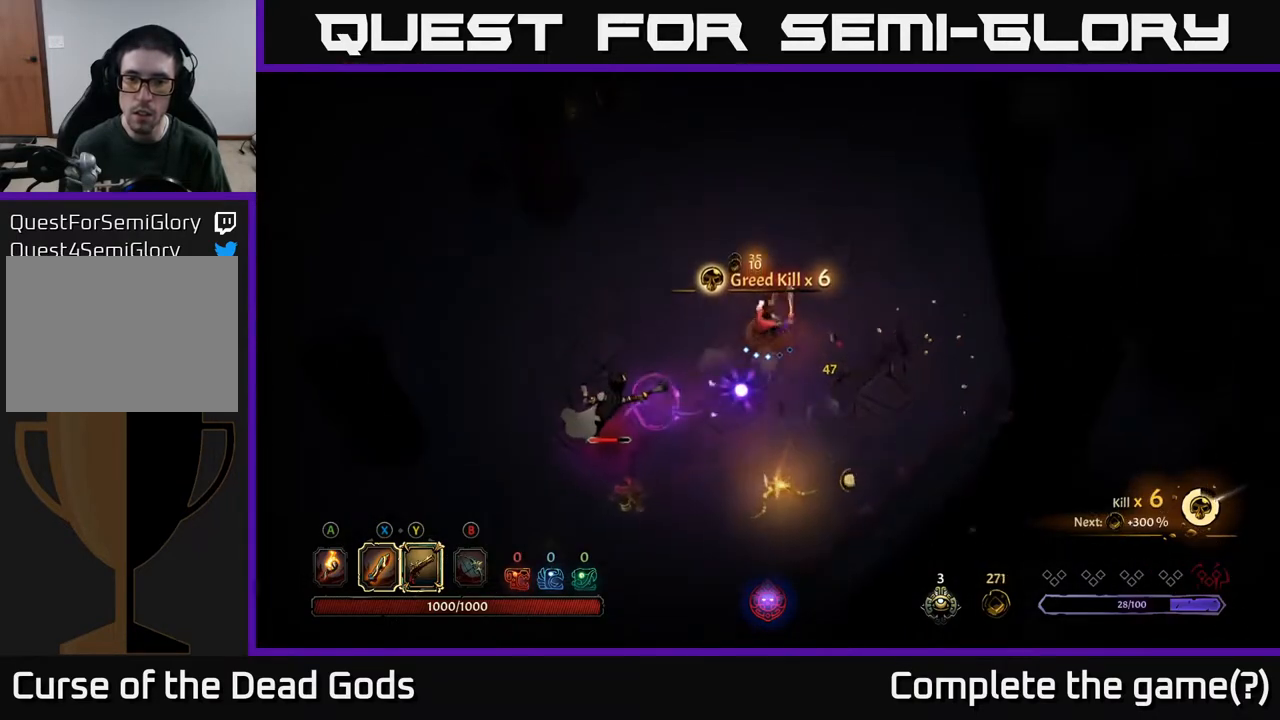
{"buttons": [], "left_stick": "down-left", "right_stick": "center", "events": [[300, "left_stick", "left"], [500, "left_stick", "down-left"]]}
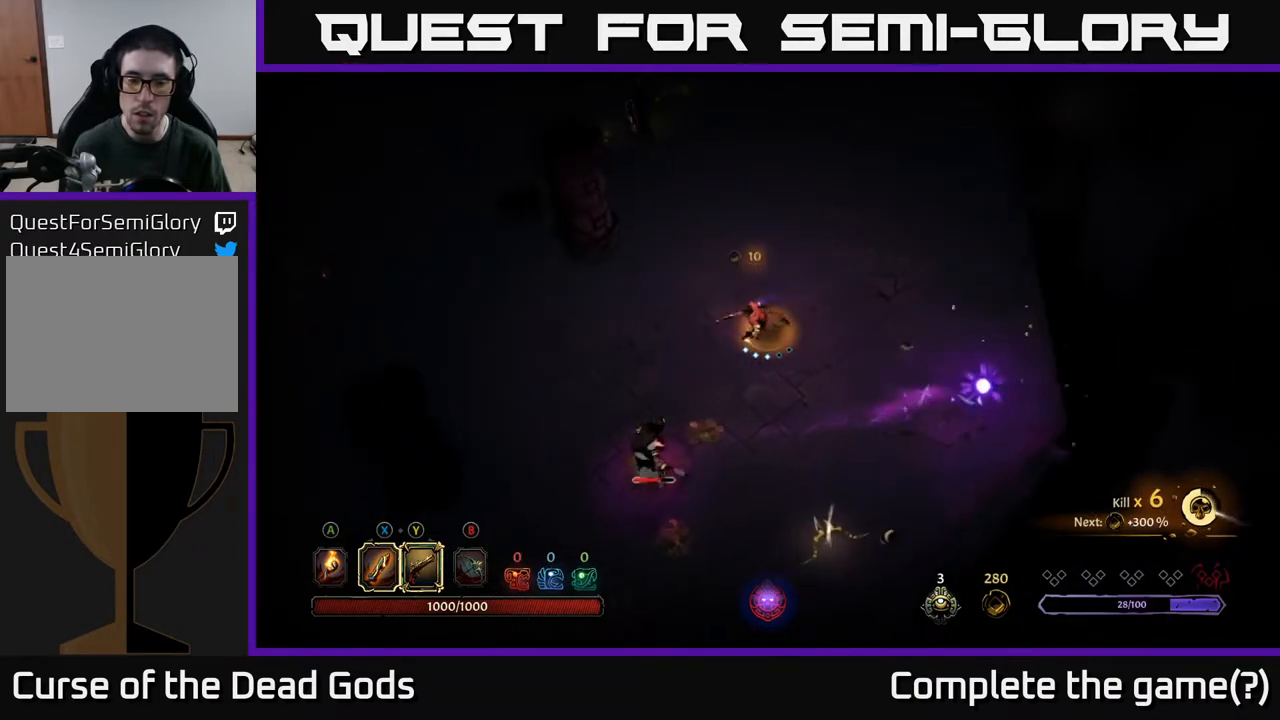
{"buttons": [], "left_stick": "down-left", "right_stick": "center", "events": [[367, "X", "down"], [450, "X", "up"]]}
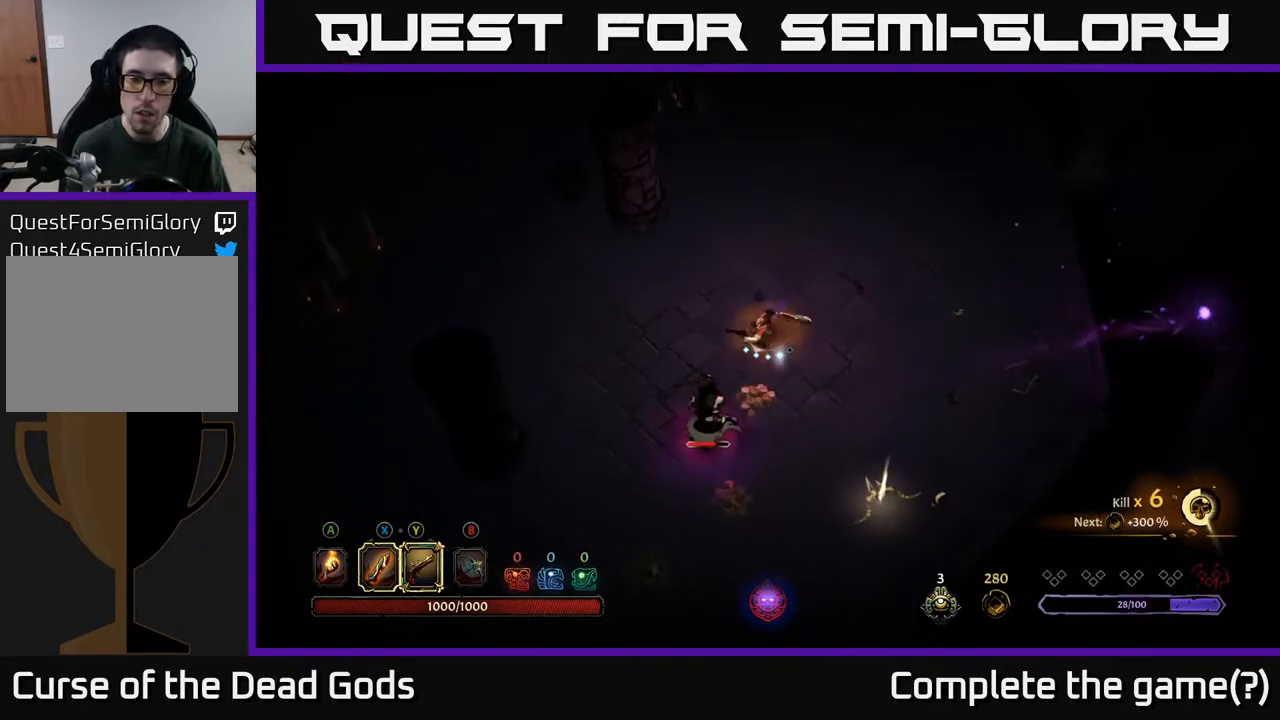
{"buttons": [], "left_stick": "down-left", "right_stick": "center", "events": [[267, "X", "down"], [383, "X", "up"]]}